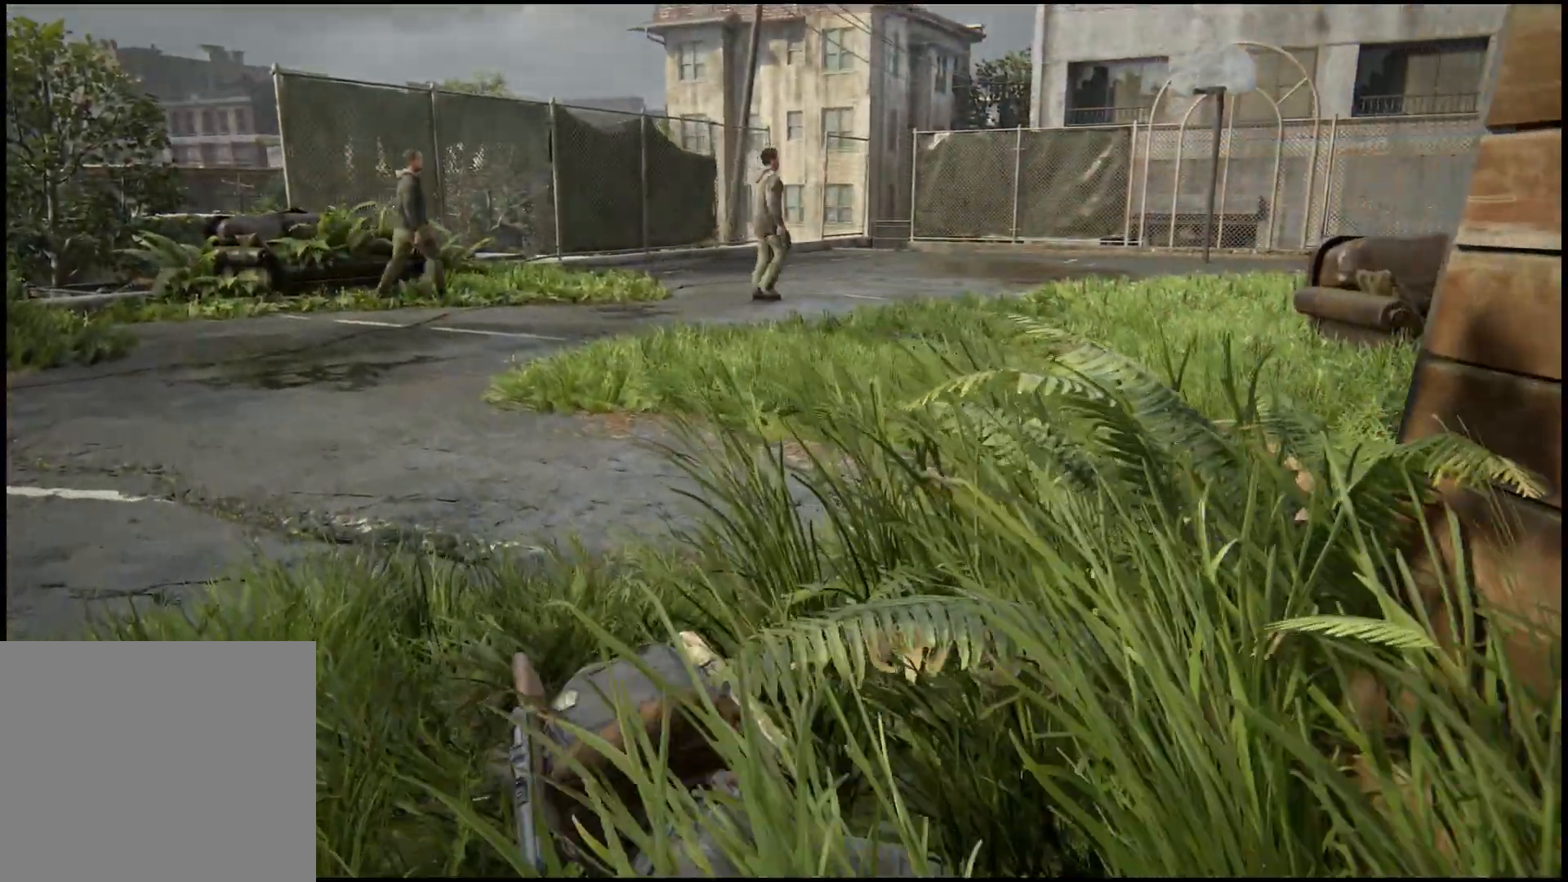
Gameplay with a controller (PlayStation layout); each line is a JSON object with the inputs held at the frame after it. "events" lists button and stick changes between this image and that frame as [ms after this image, input, new state], when the widget could be followed in between.
{"buttons": [], "left_stick": "up-left", "right_stick": "center", "events": []}
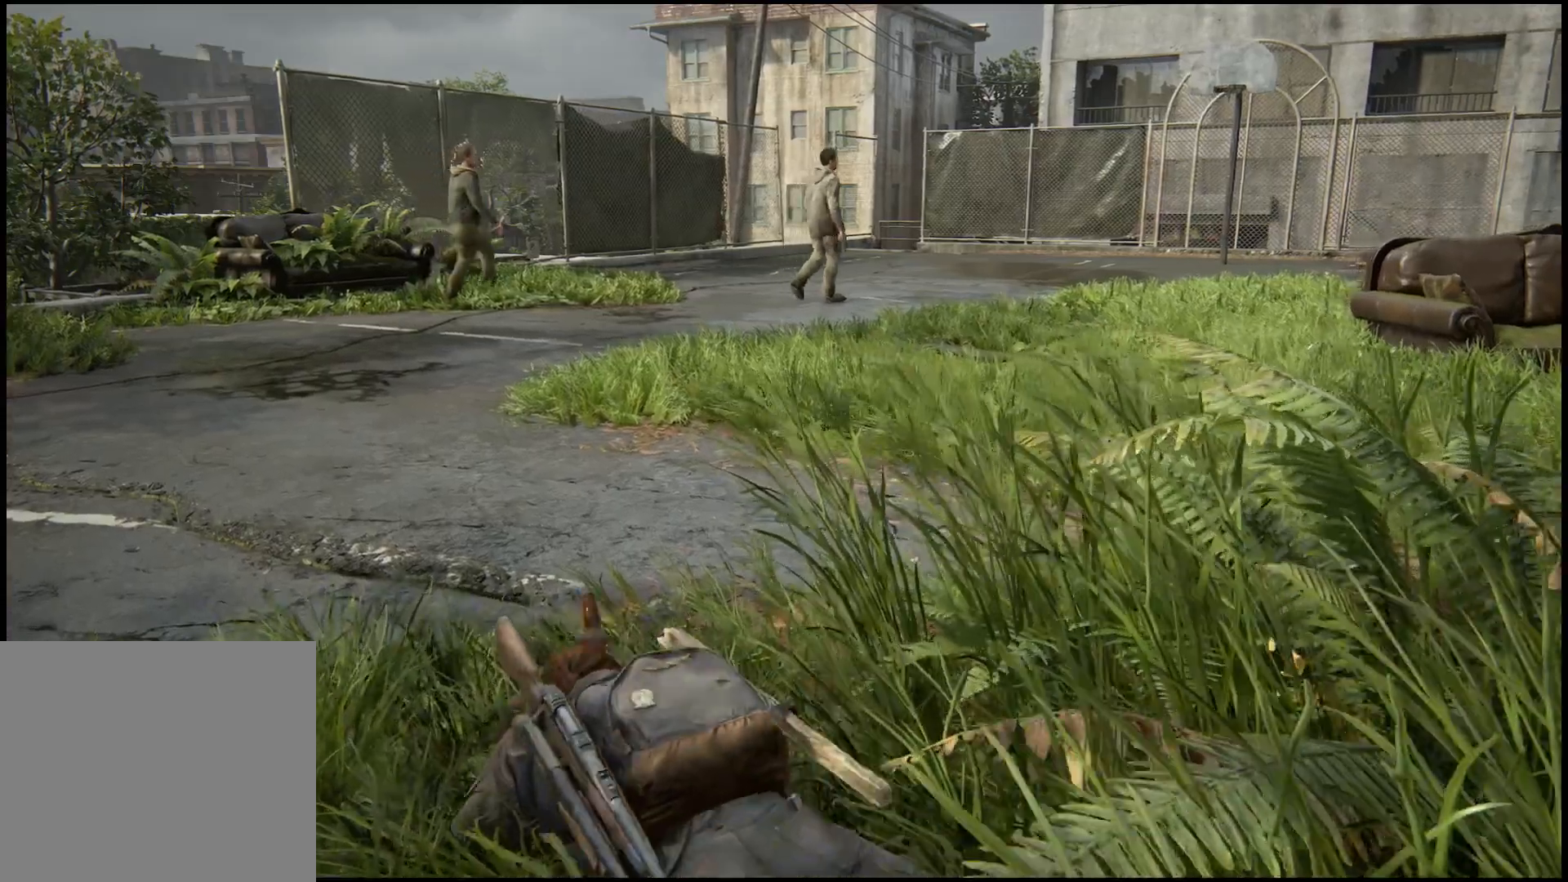
{"buttons": [], "left_stick": "up-left", "right_stick": "center", "events": [[83, "CIRCLE", "down"], [250, "CIRCLE", "up"]]}
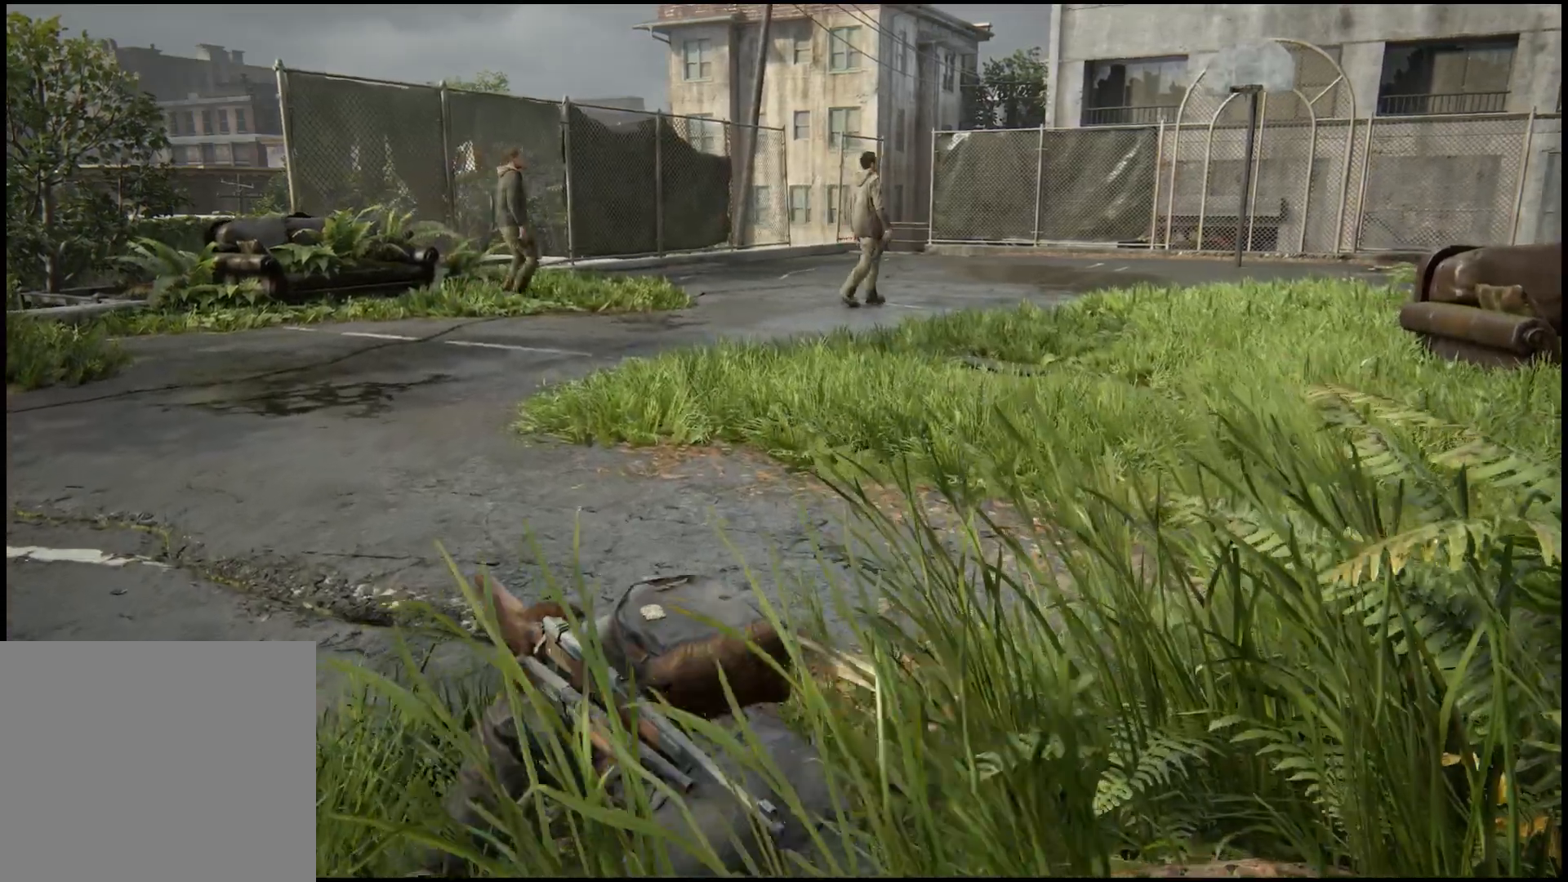
{"buttons": [], "left_stick": "up-left", "right_stick": "center", "events": []}
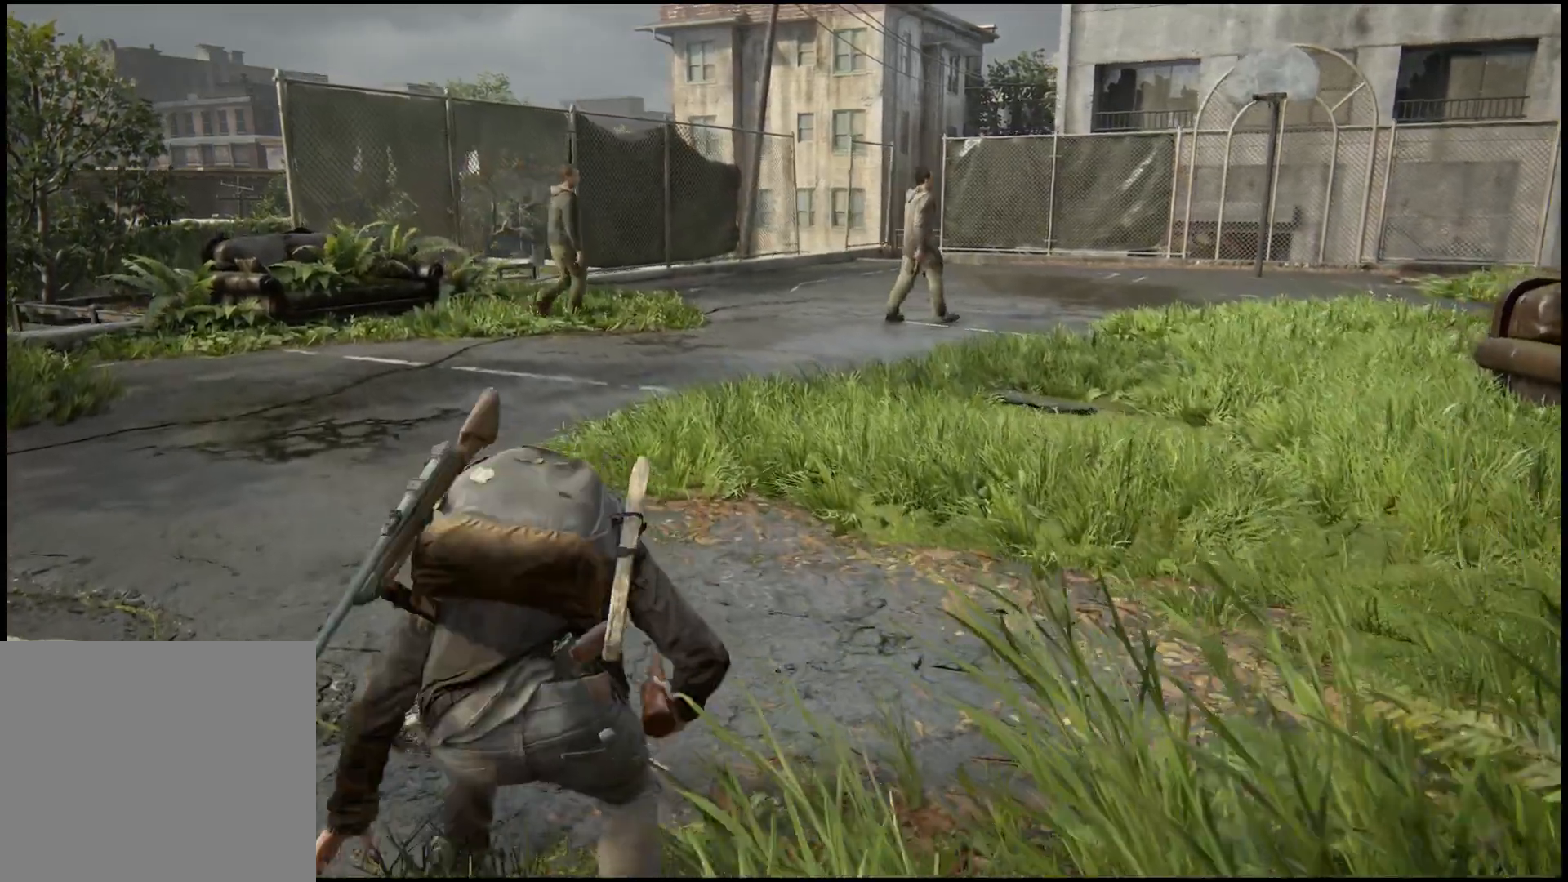
{"buttons": [], "left_stick": "up-left", "right_stick": "center", "events": []}
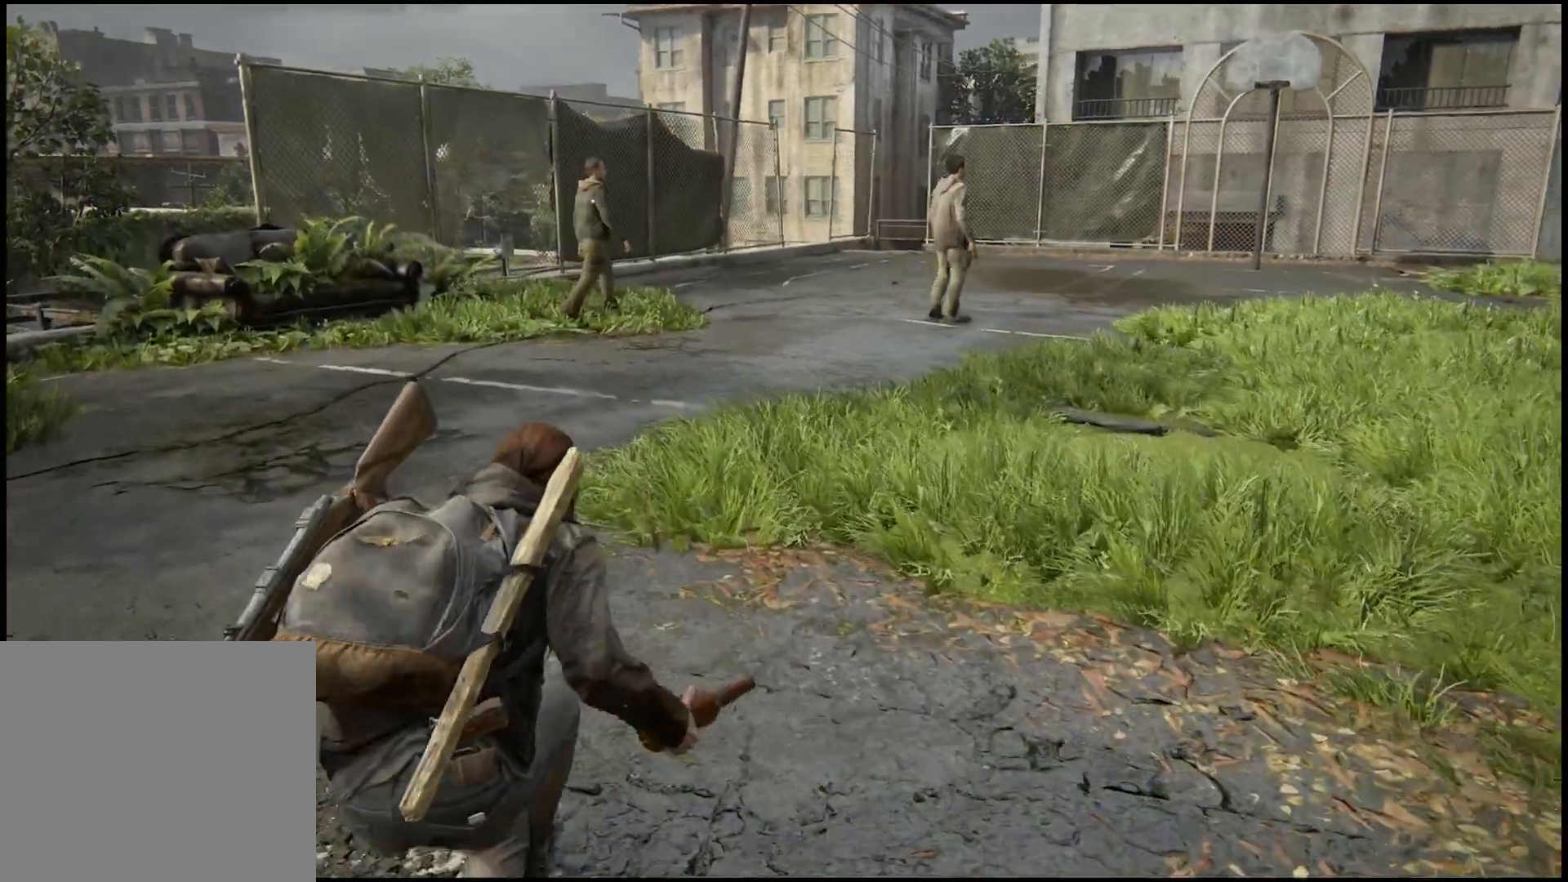
{"buttons": [], "left_stick": "up-left", "right_stick": "center", "events": []}
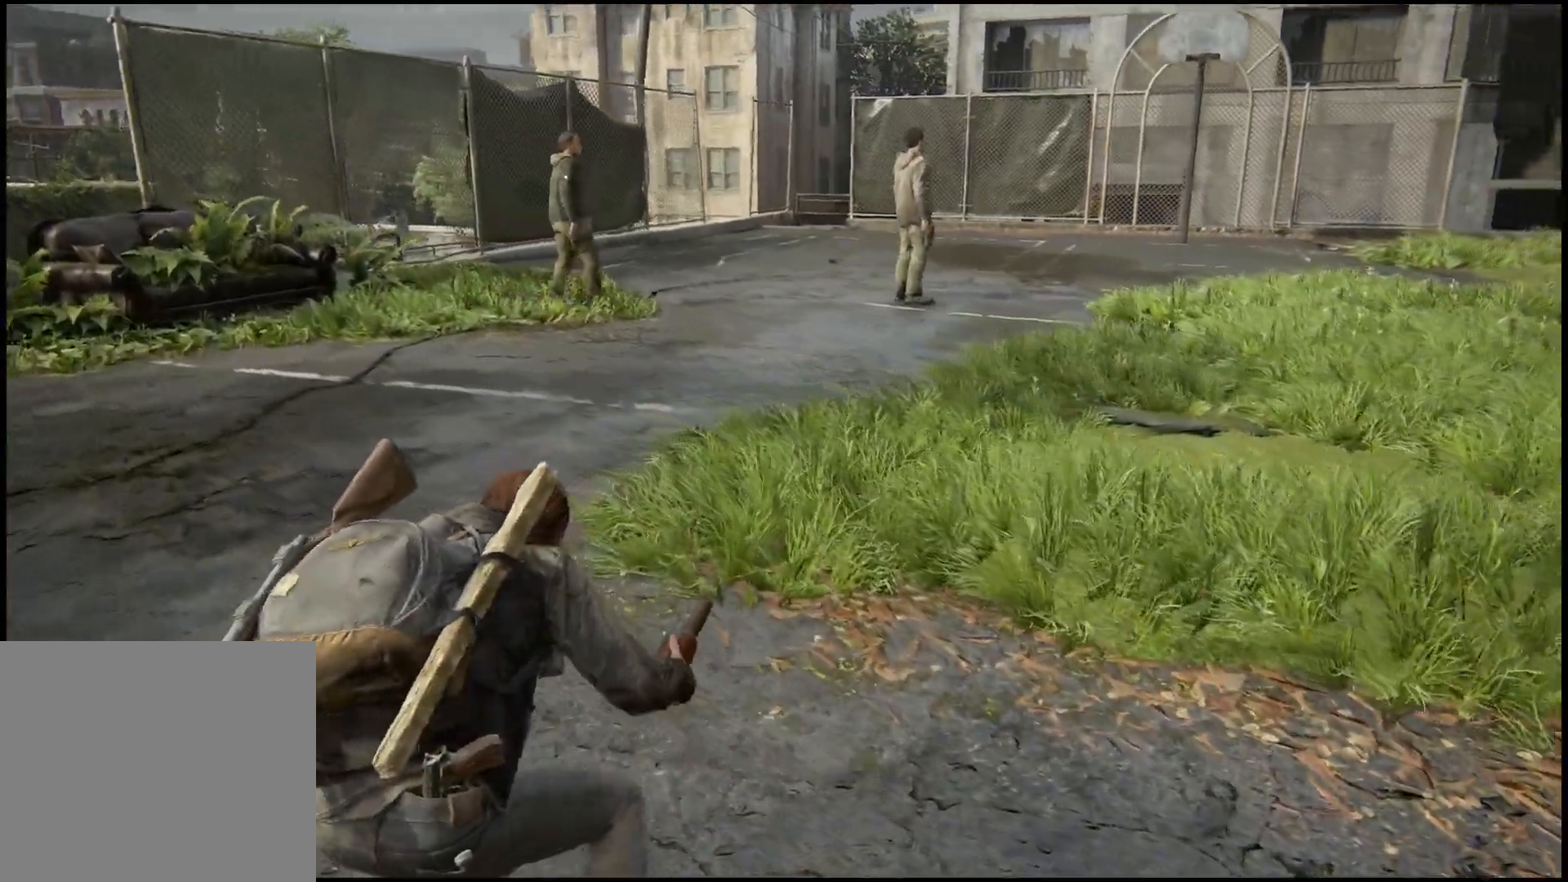
{"buttons": [], "left_stick": "up-left", "right_stick": "center", "events": []}
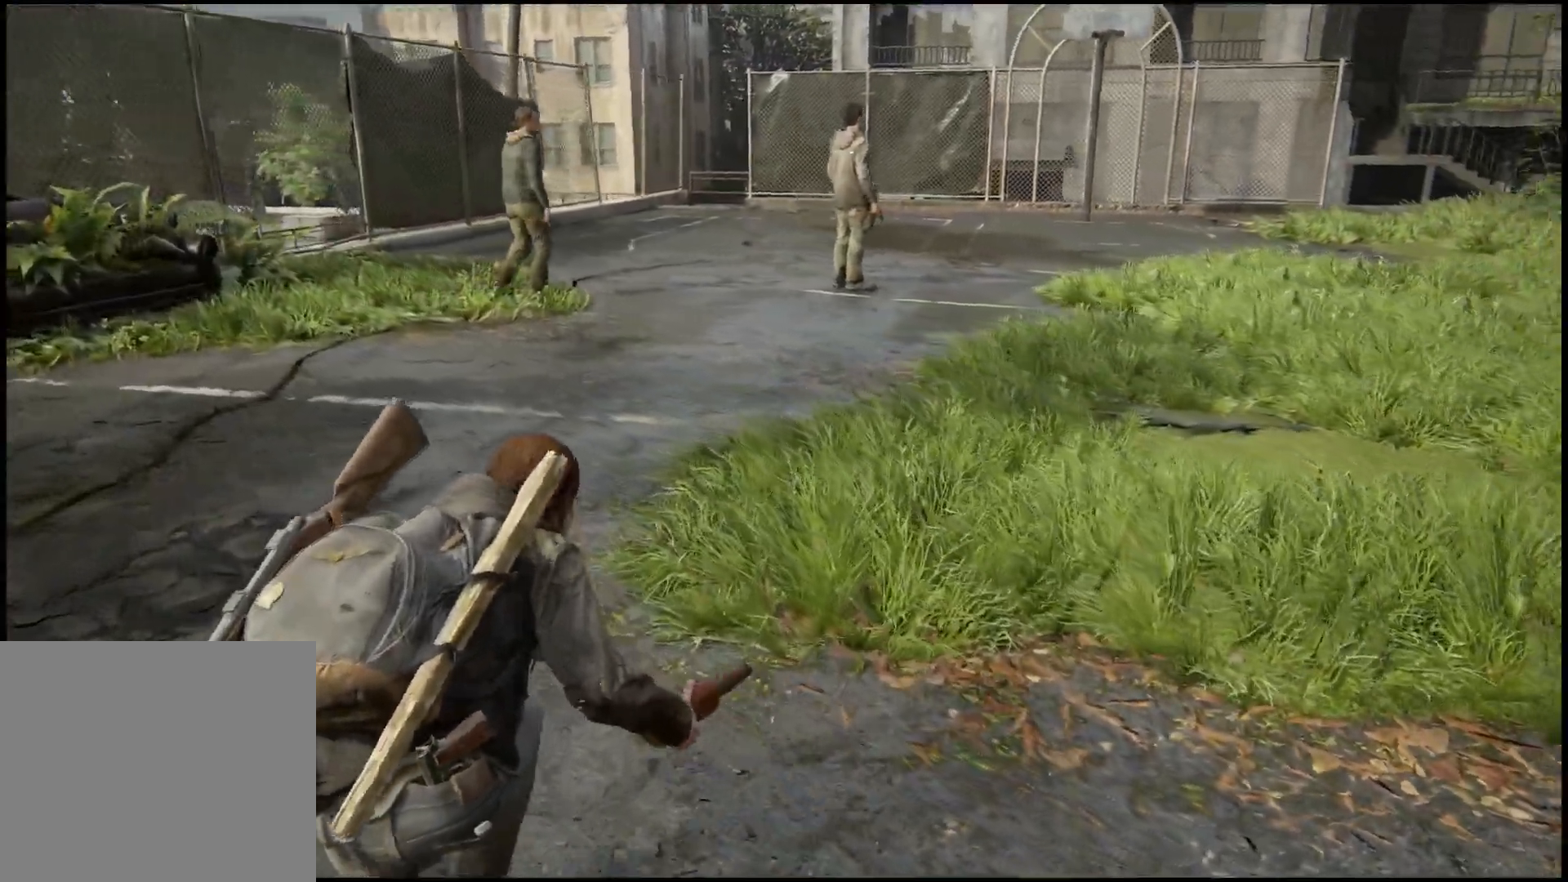
{"buttons": [], "left_stick": "up-left", "right_stick": "center", "events": []}
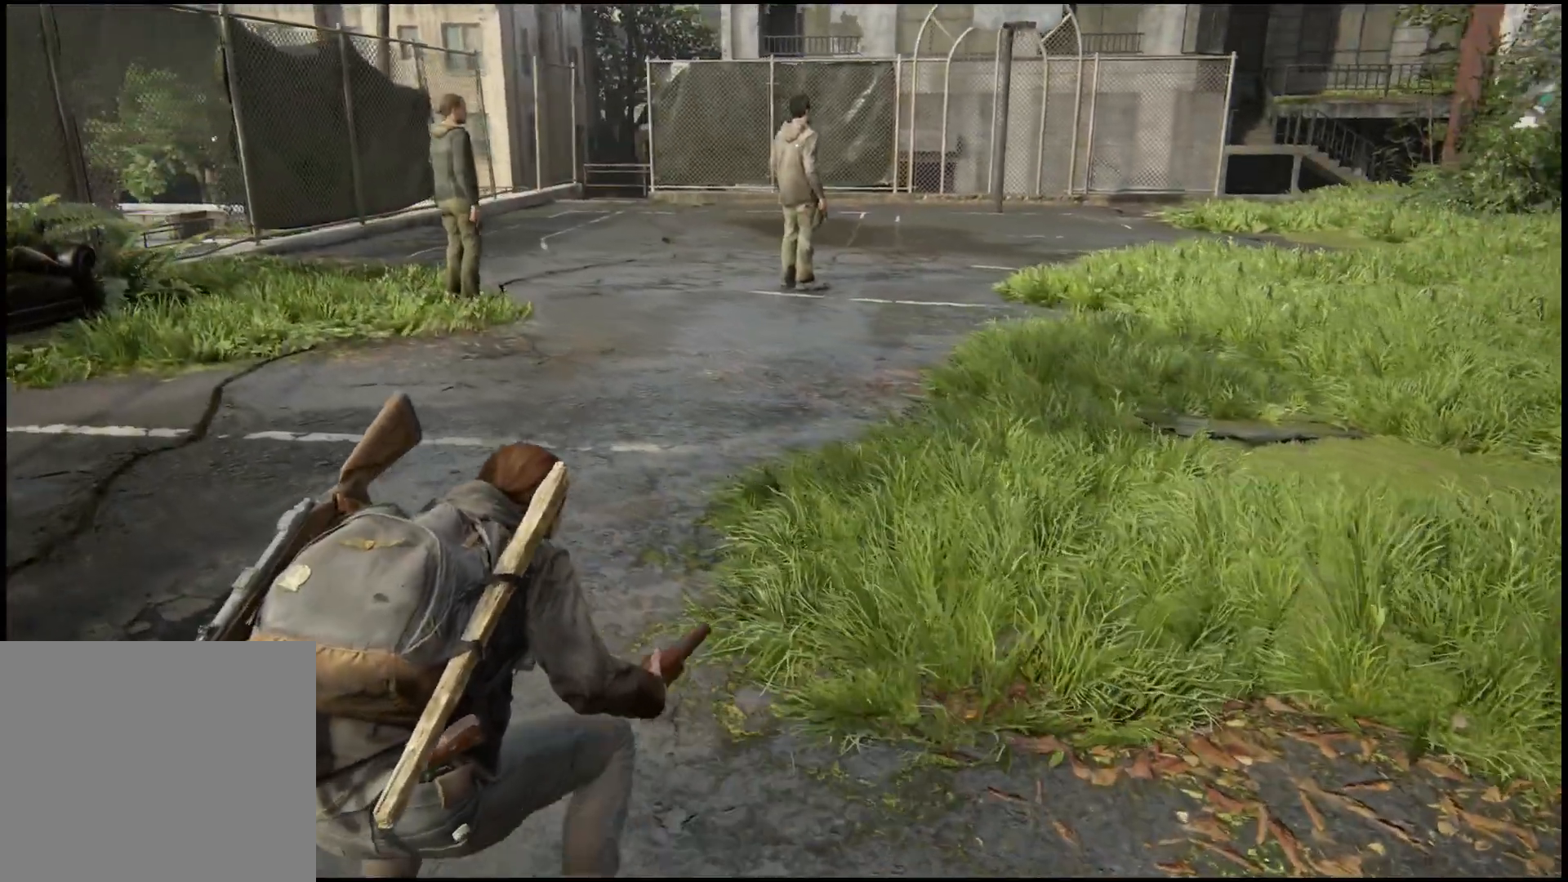
{"buttons": [], "left_stick": "up-left", "right_stick": "center", "events": []}
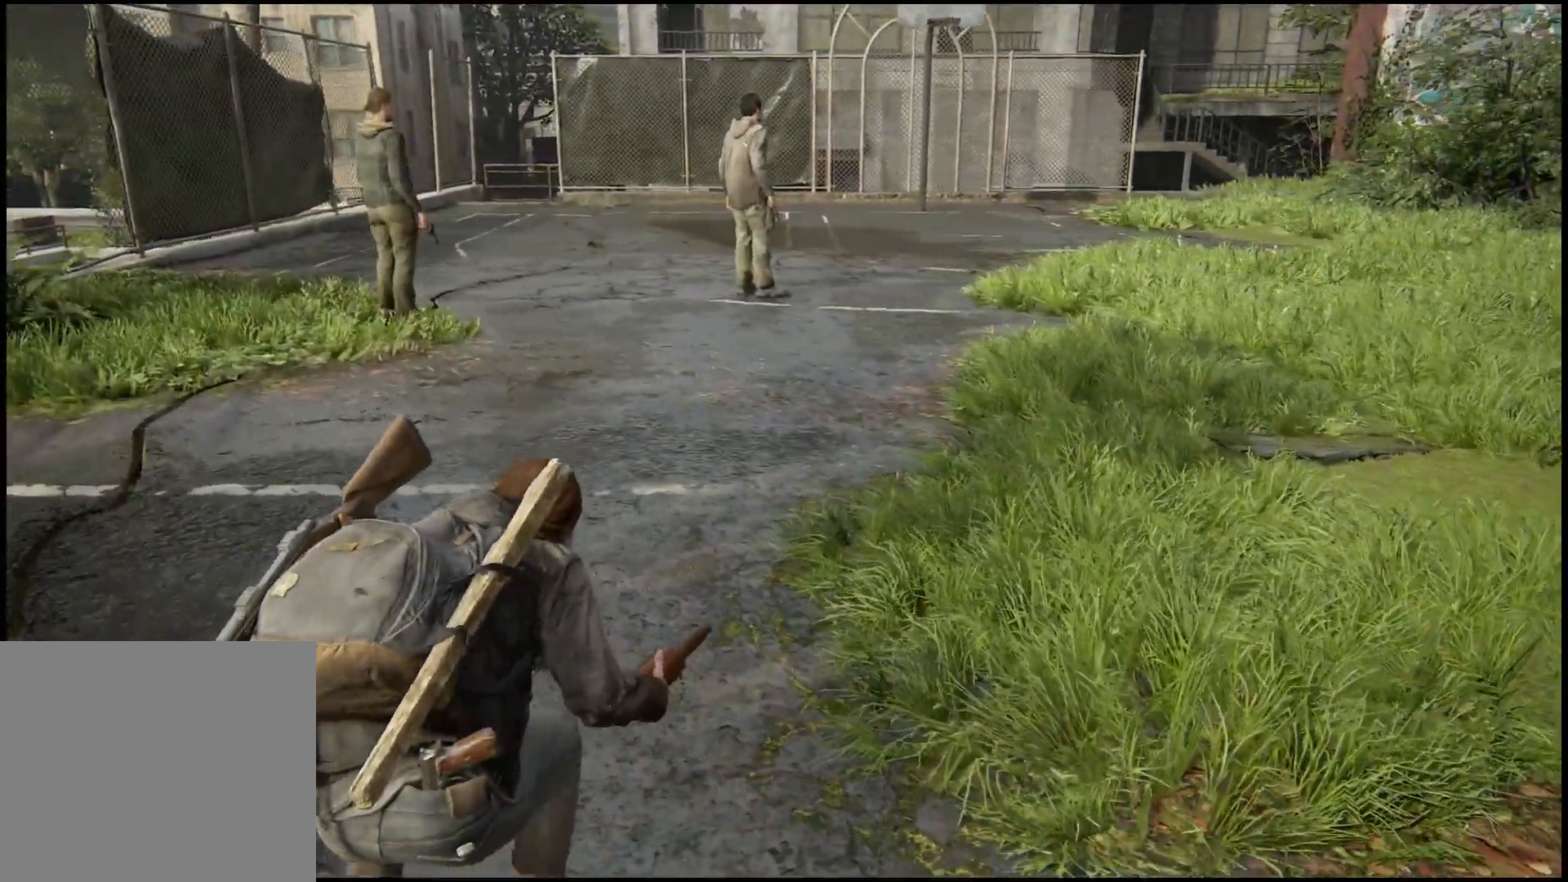
{"buttons": [], "left_stick": "up-left", "right_stick": "center", "events": []}
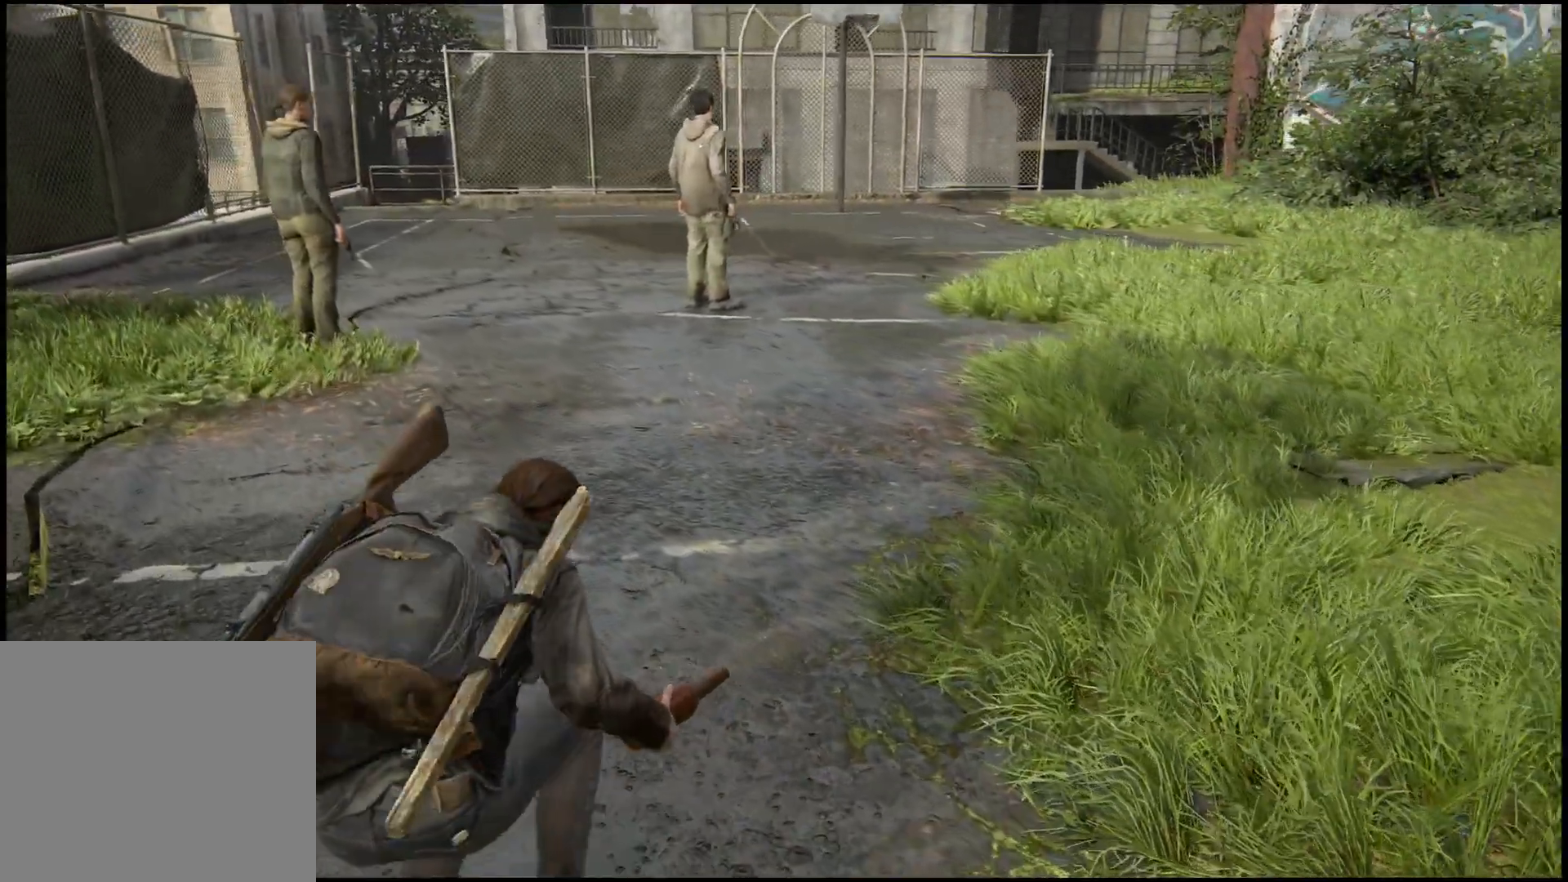
{"buttons": [], "left_stick": "up-left", "right_stick": "center", "events": []}
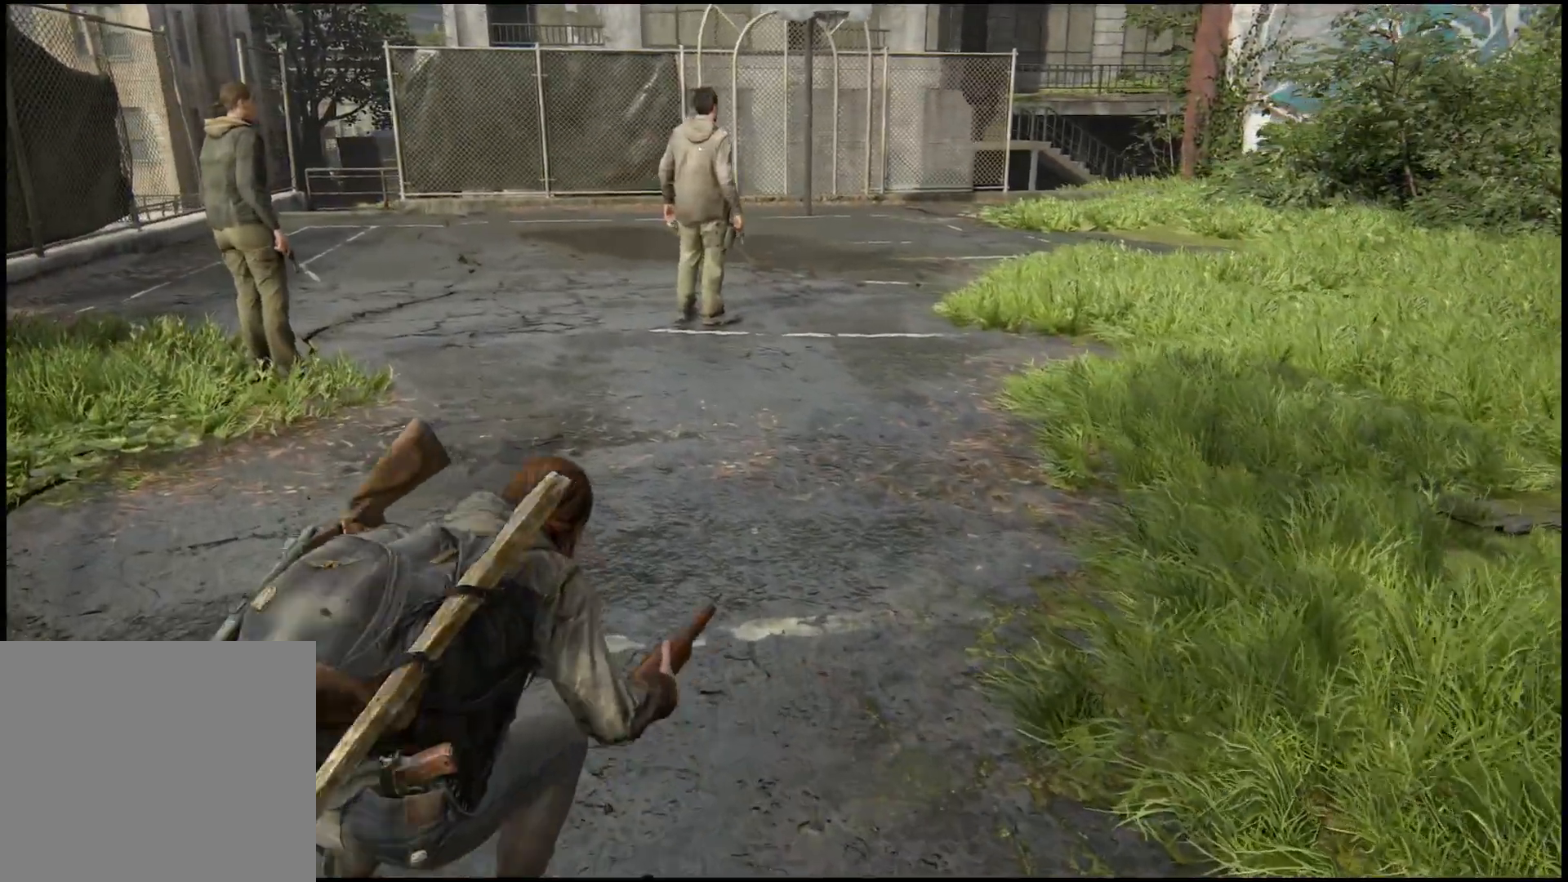
{"buttons": ["R2"], "left_stick": "up", "right_stick": "center", "events": [[350, "R2", "down"], [383, "left_stick", "up"]]}
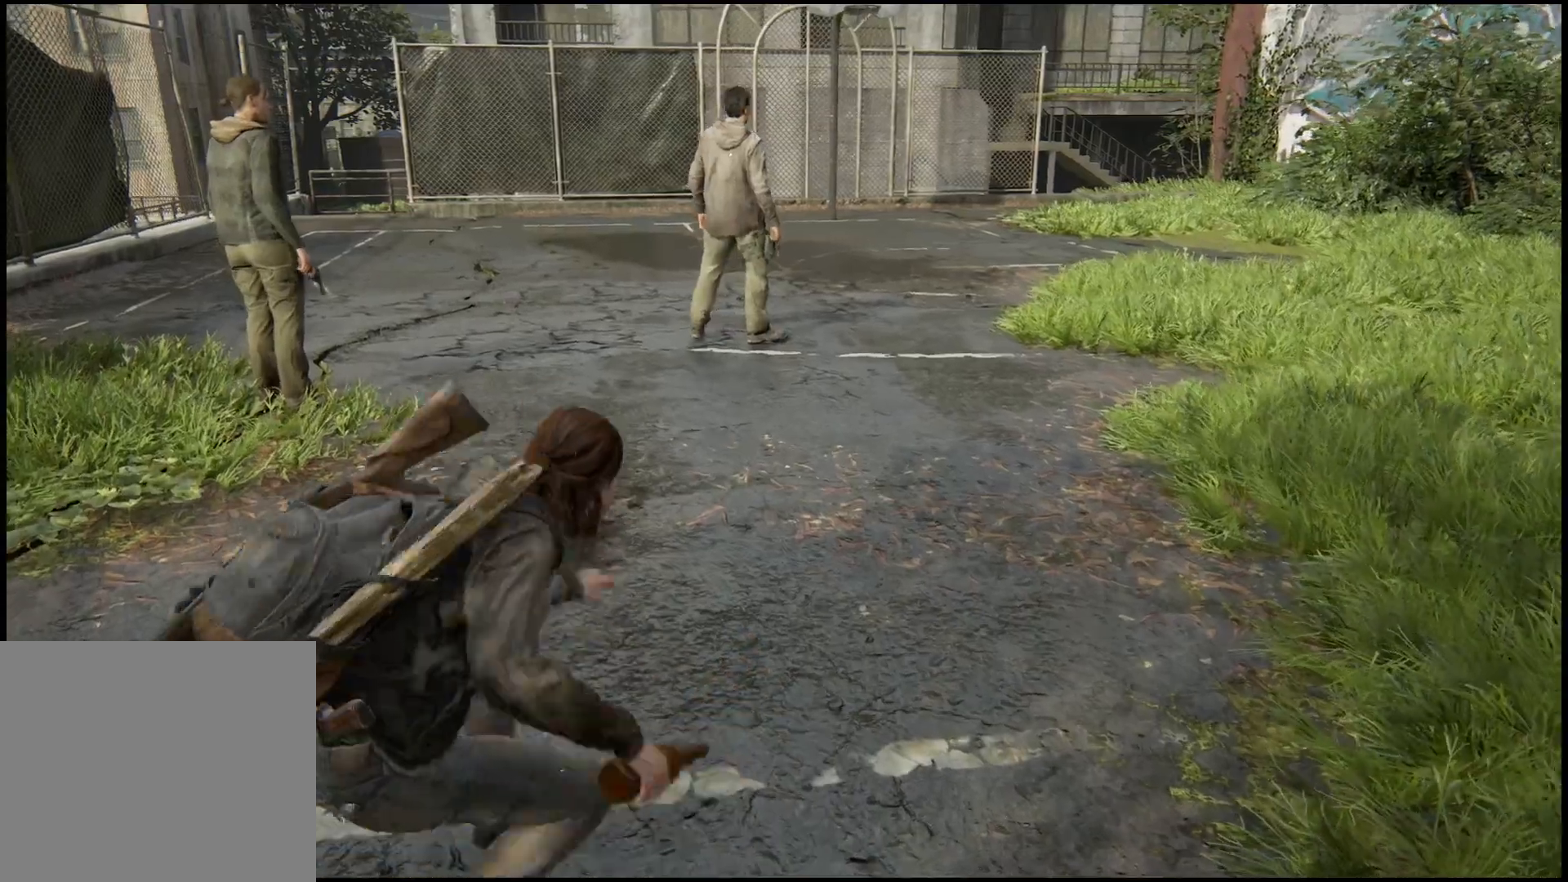
{"buttons": ["L1"], "left_stick": "up", "right_stick": "down-left", "events": [[17, "R2", "up"], [283, "L1", "down"], [317, "right_stick", "down-left"]]}
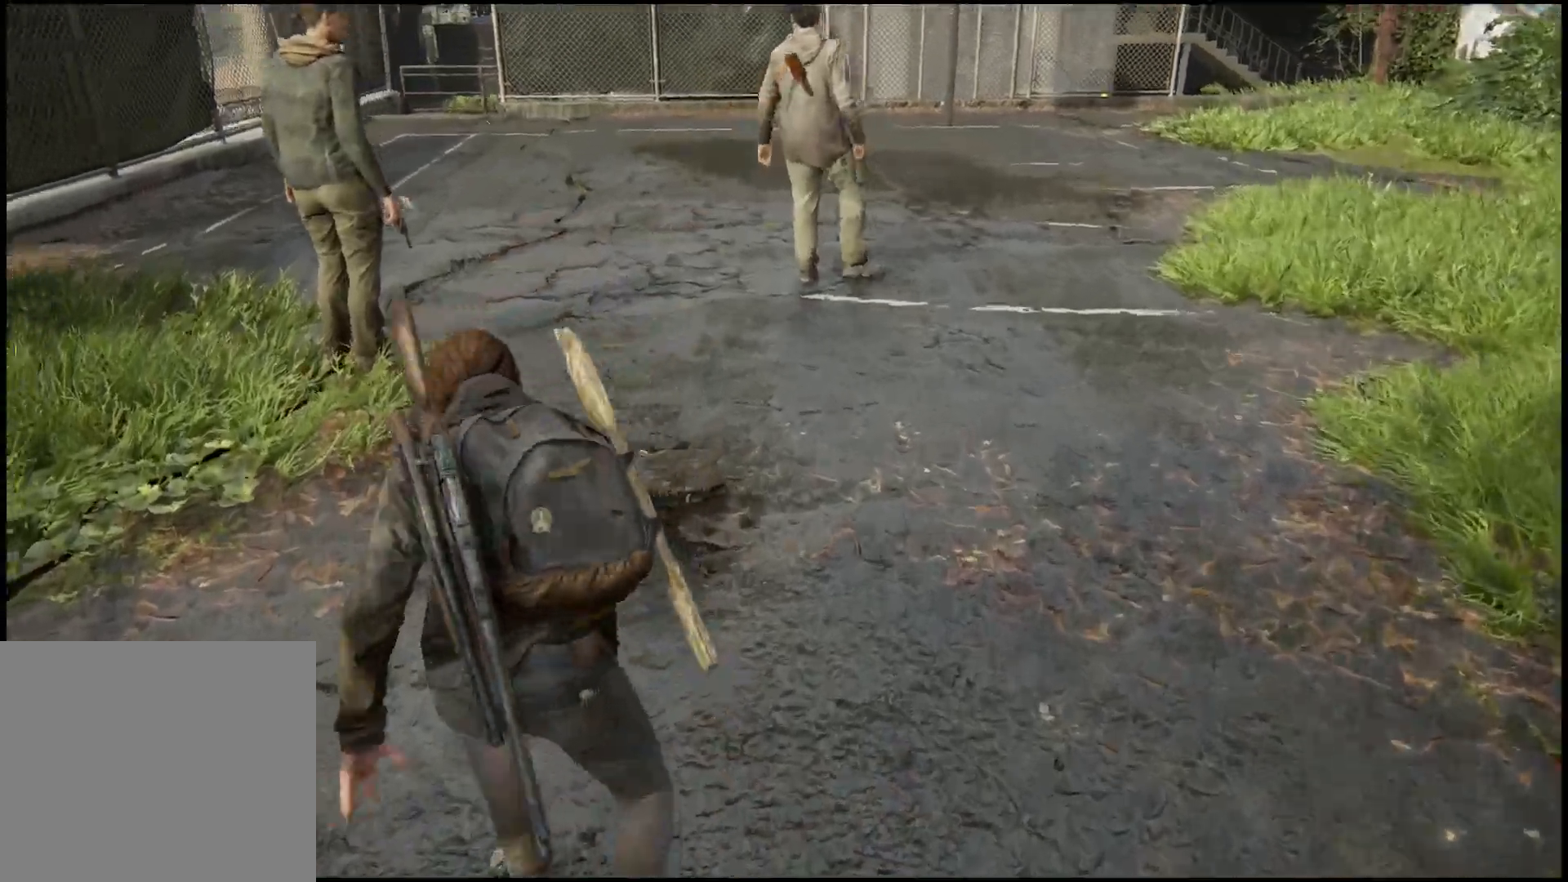
{"buttons": ["SQUARE", "L1"], "left_stick": "up", "right_stick": "center", "events": [[67, "right_stick", "center"], [433, "SQUARE", "down"]]}
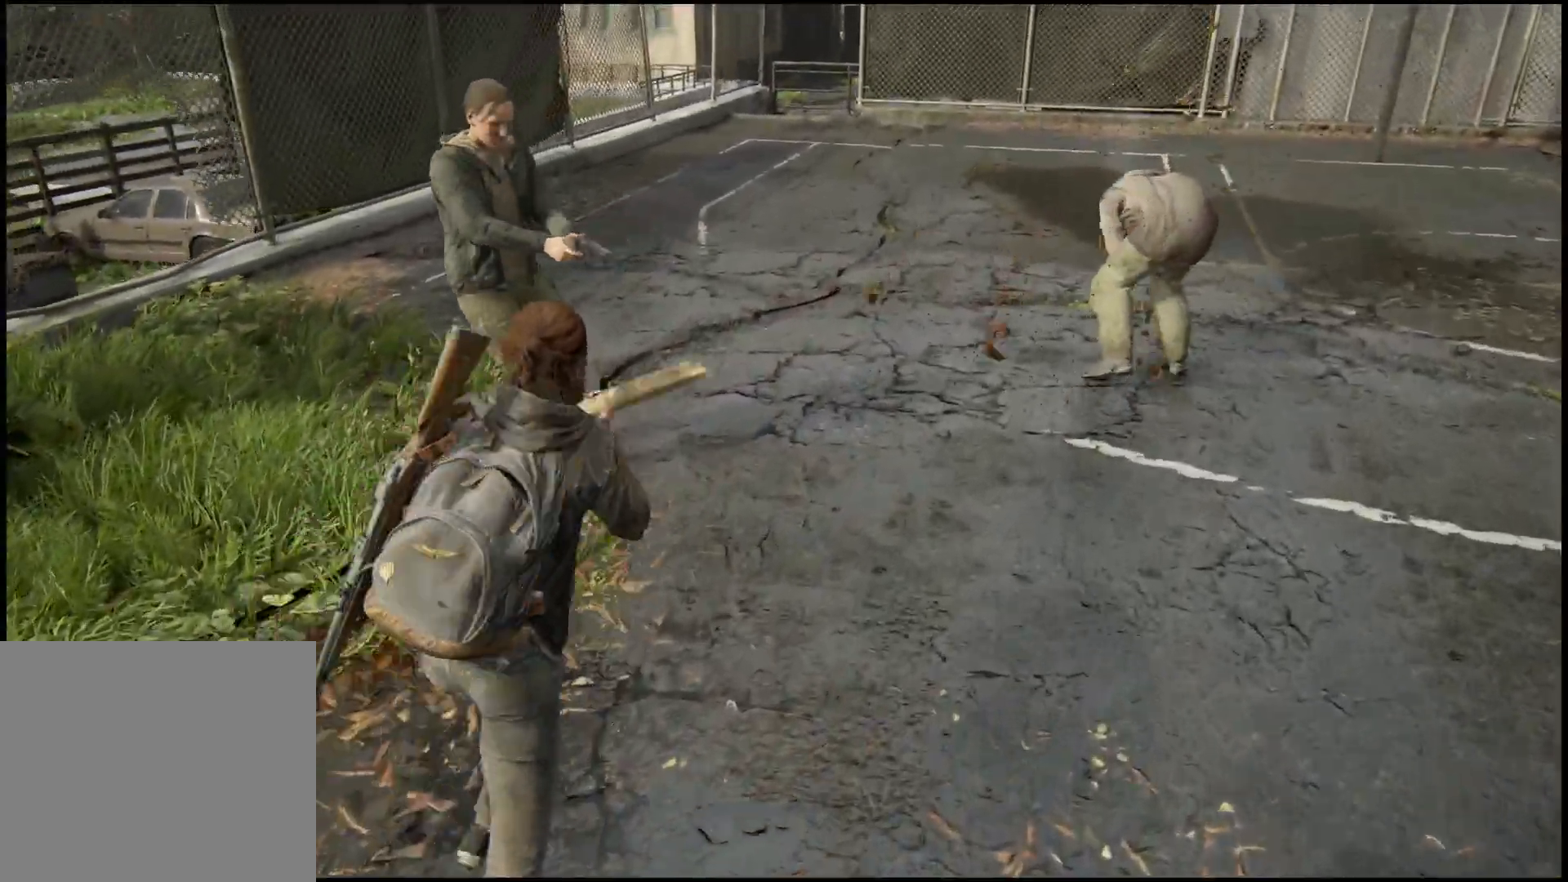
{"buttons": [], "left_stick": "up", "right_stick": "center", "events": [[83, "SQUARE", "up"], [167, "L1", "up"], [167, "SQUARE", "down"], [217, "SQUARE", "up"]]}
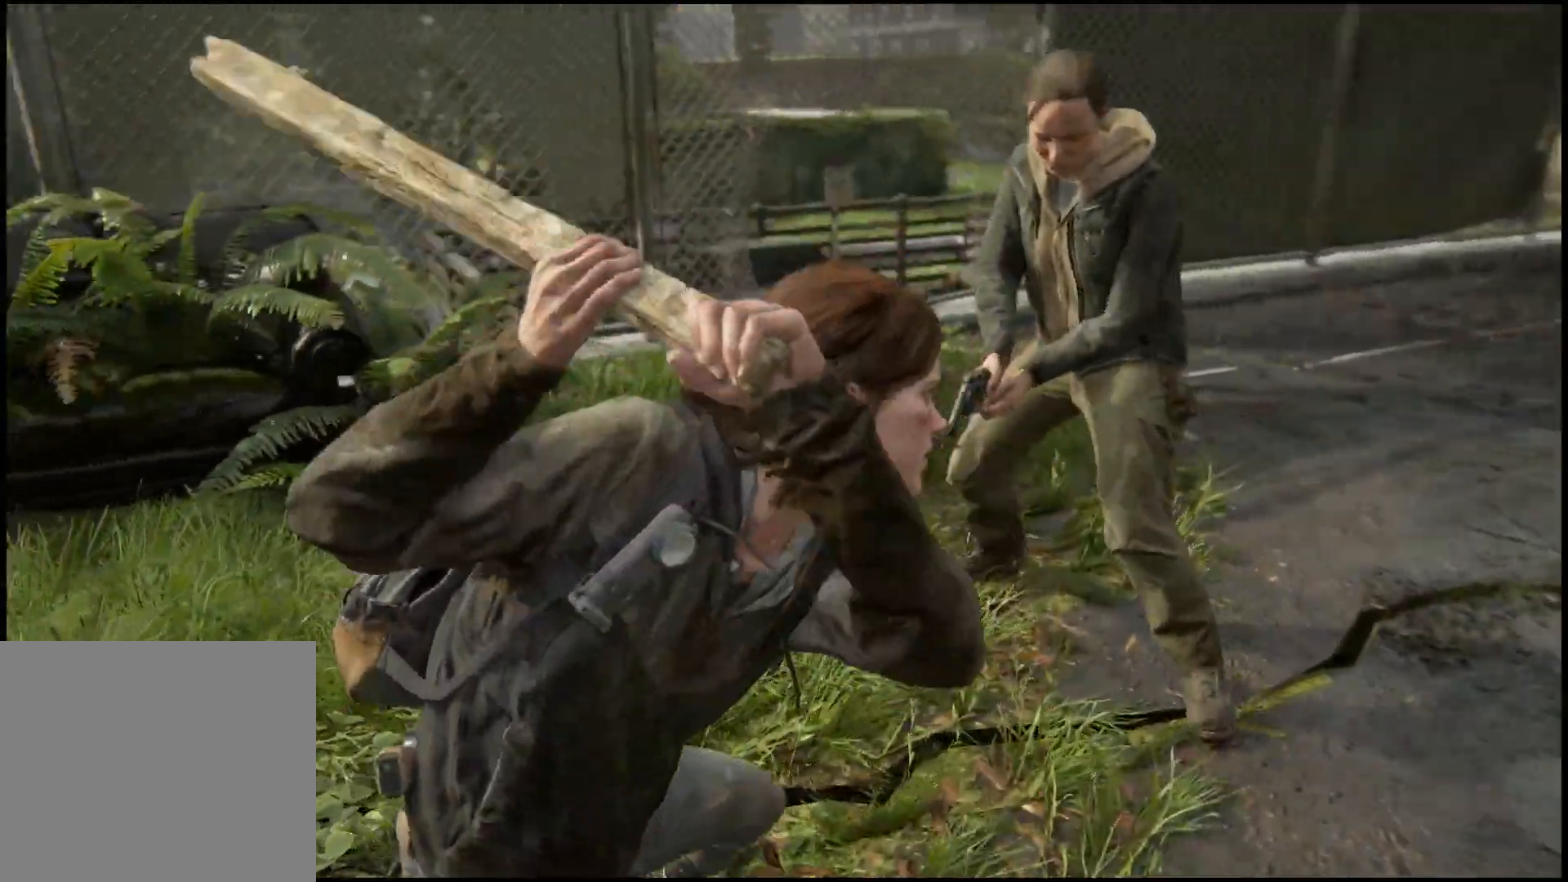
{"buttons": [], "left_stick": "down-right", "right_stick": "right", "events": [[183, "right_stick", "right"], [400, "left_stick", "down-right"]]}
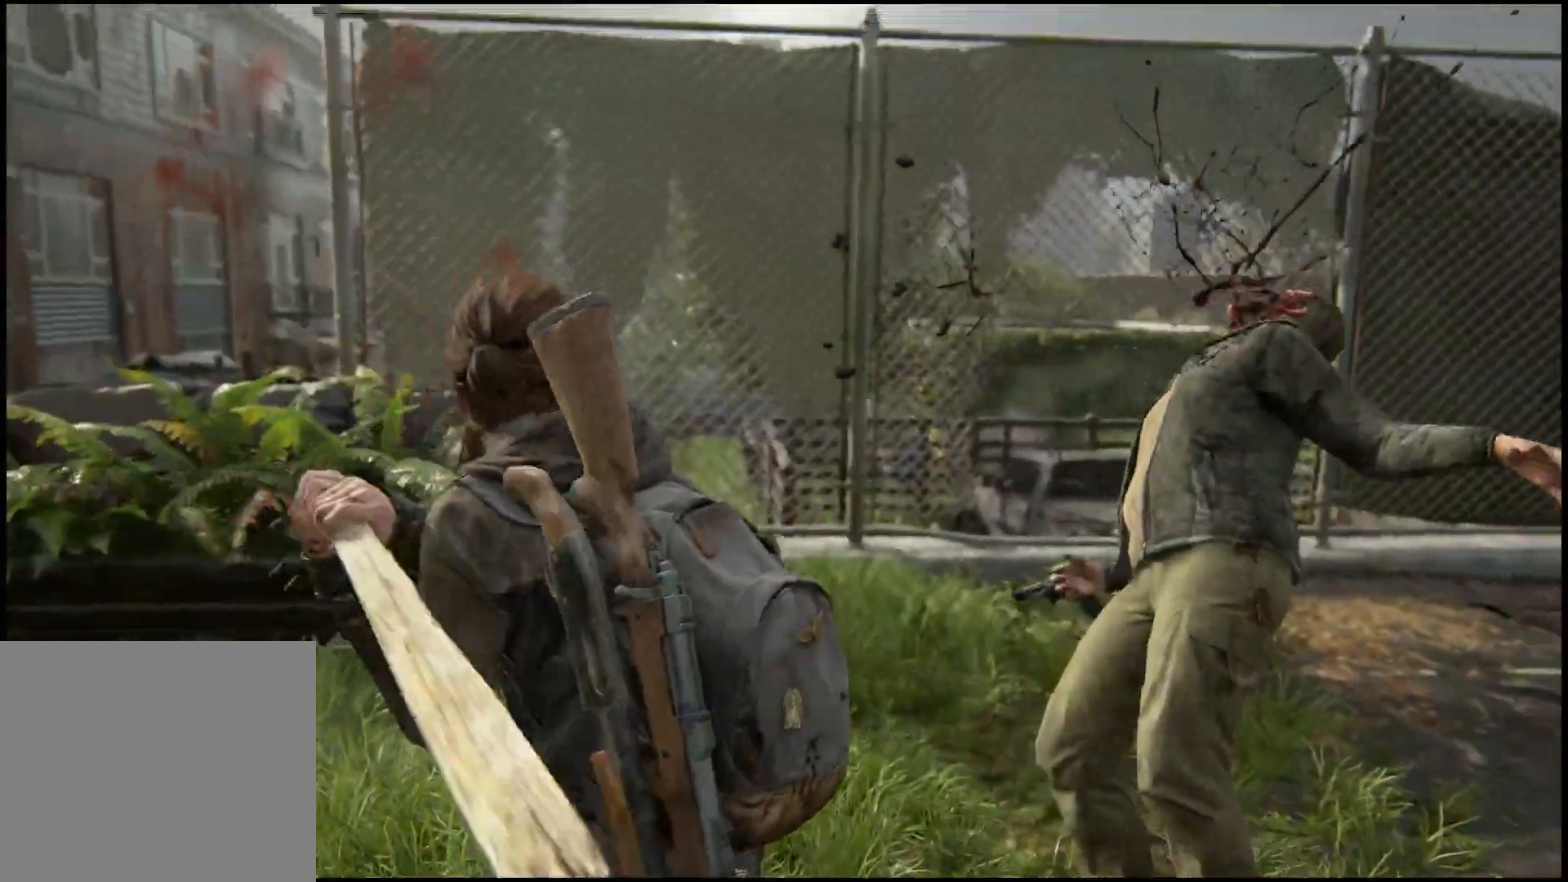
{"buttons": [], "left_stick": "down-right", "right_stick": "center", "events": [[500, "right_stick", "center"]]}
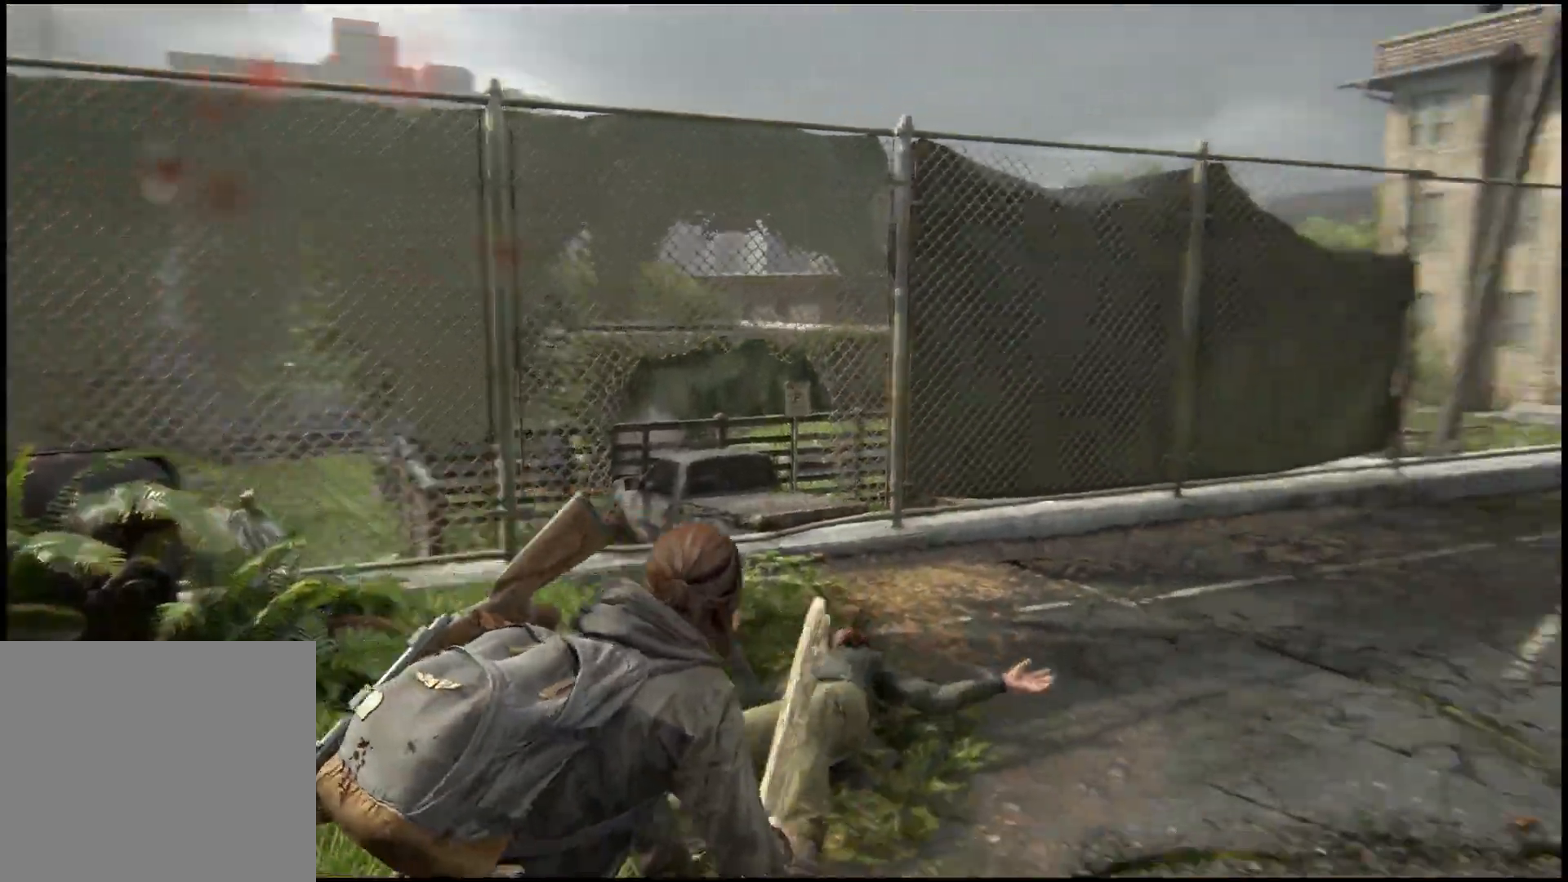
{"buttons": [], "left_stick": "down-right", "right_stick": "center", "events": [[317, "SQUARE", "down"], [500, "SQUARE", "up"]]}
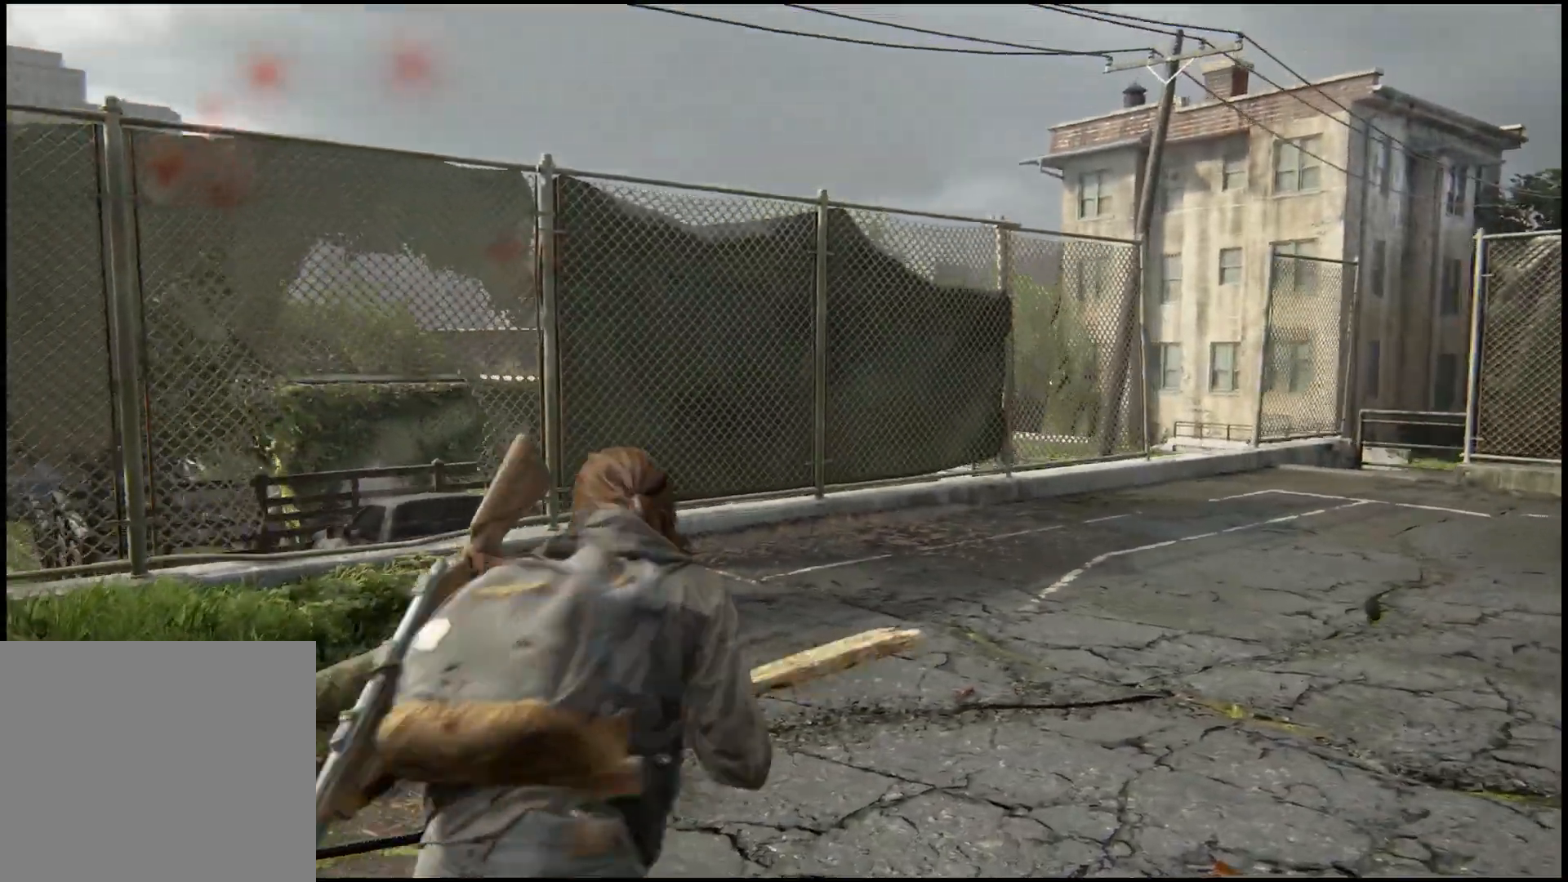
{"buttons": [], "left_stick": "center", "right_stick": "center", "events": [[283, "left_stick", "center"]]}